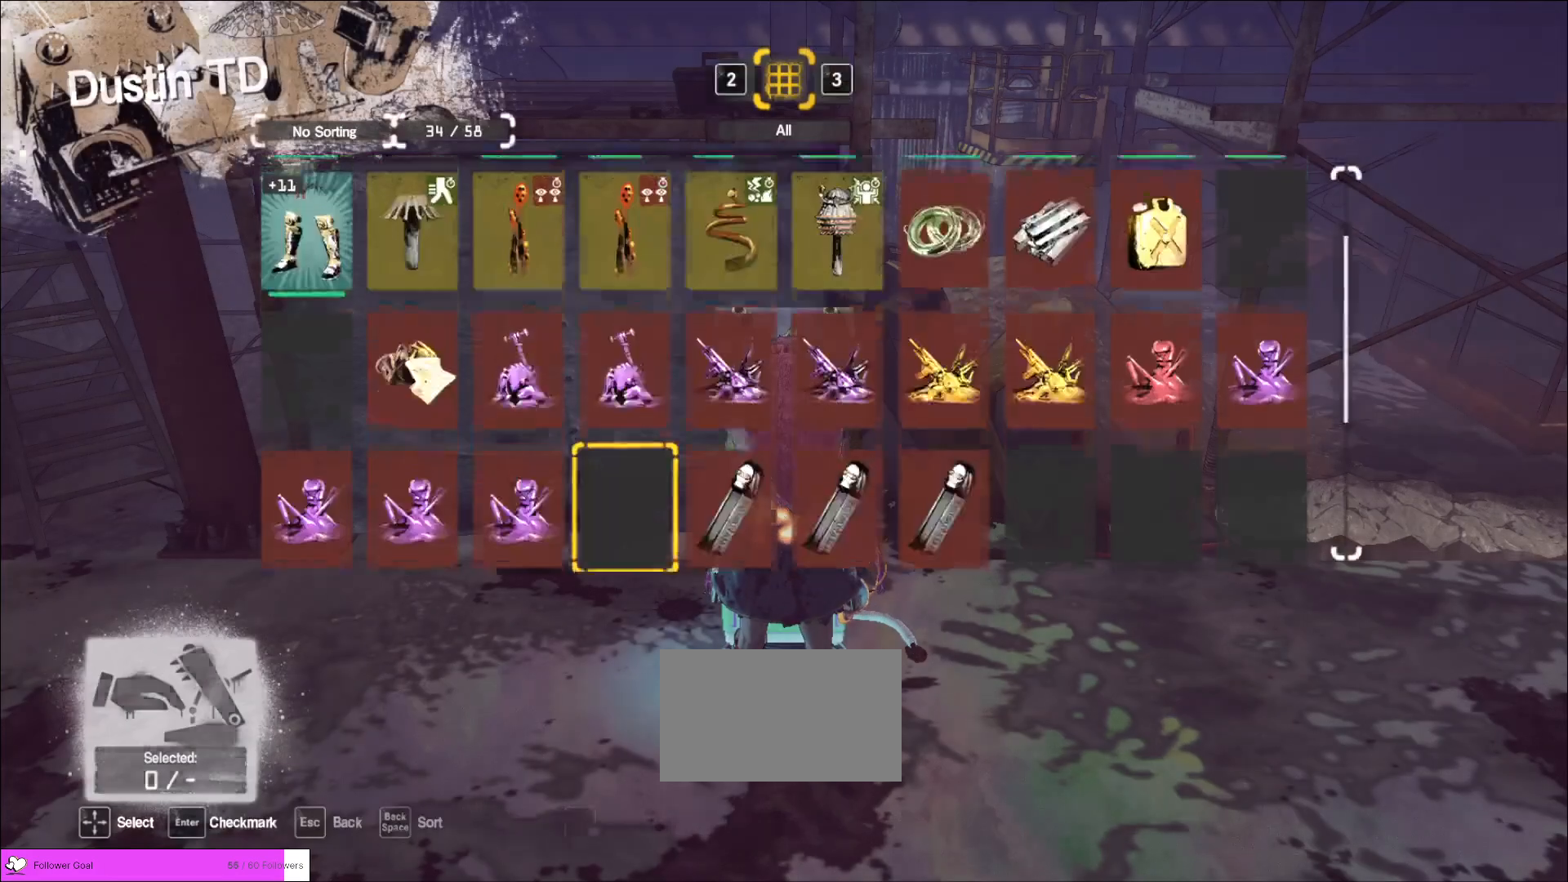
Gameplay with keyboard and mouse; each line is a JSON object with the keys and mouse buttons held at the frame after it. "events" lists presses ("down") and releases ("up") of "1", "2", "3", "4", "5", "a", "alt", "b", "c", "ctrl", "d", "e", "f", "g", "q", "r", "s", "shift", "space", "t", "tab", "v", "w", "x", "z", "mouse_left", "mouse_wheel", "mouse_right", "mouse_mb4" and "mouse_mb5" between this image and that frame as [ms after this image, input, new state], when the widget could be followed in between. "mouse_left", "mouse_wheel", "mouse_right", "mouse_mb4", "mouse_mb5" = the "left", "wheel", "right", "mb4", "mb5" buttons of the "mouse" list. No other keys are recorded. "wheel" means that the mouse wheel is clicked or scrolled. Not read: mouse_move.
{"keys": ["w"], "mouse": [], "events": [[120, "mouse_mb4", "down"], [360, "mouse_mb4", "up"], [400, "w", "down"]]}
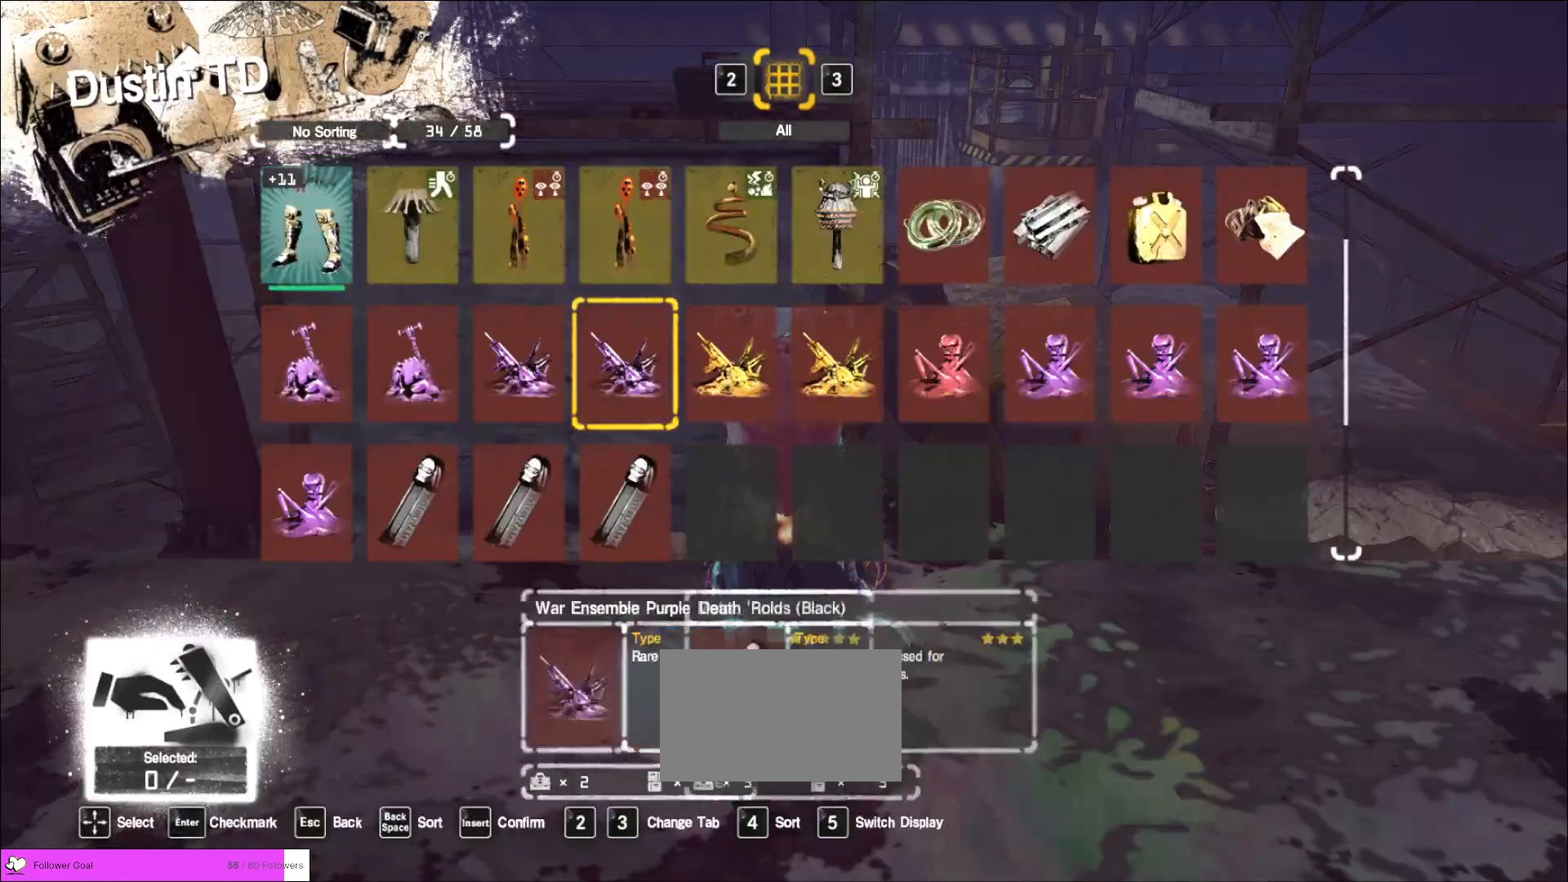
{"keys": [], "mouse": [], "events": [[40, "w", "up"], [120, "w", "down"], [240, "w", "up"], [280, "w", "down"], [400, "w", "up"]]}
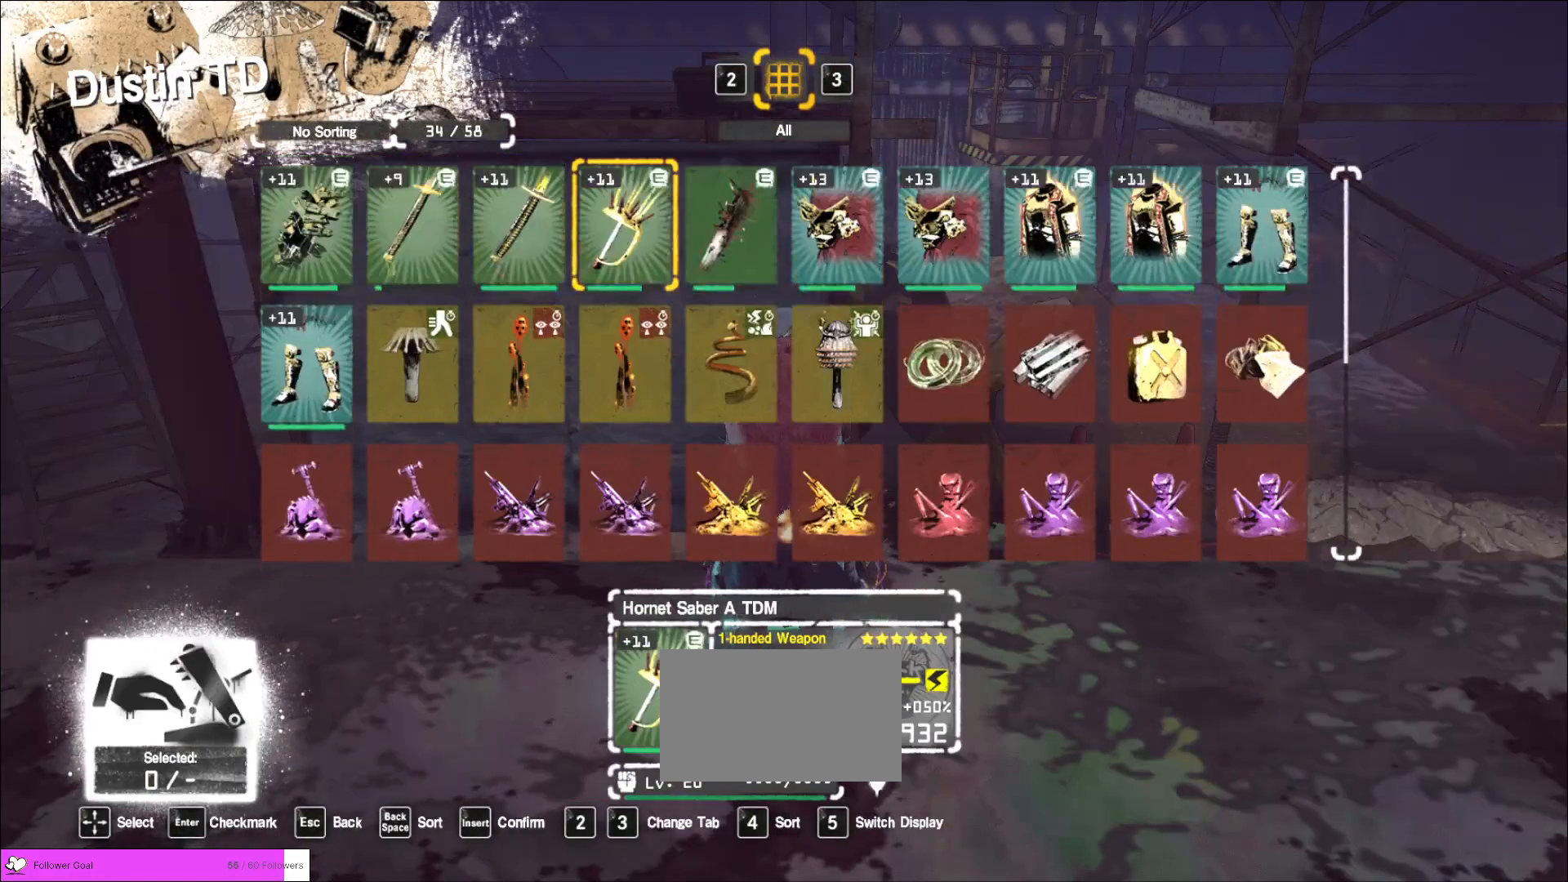
{"keys": [], "mouse": [], "events": []}
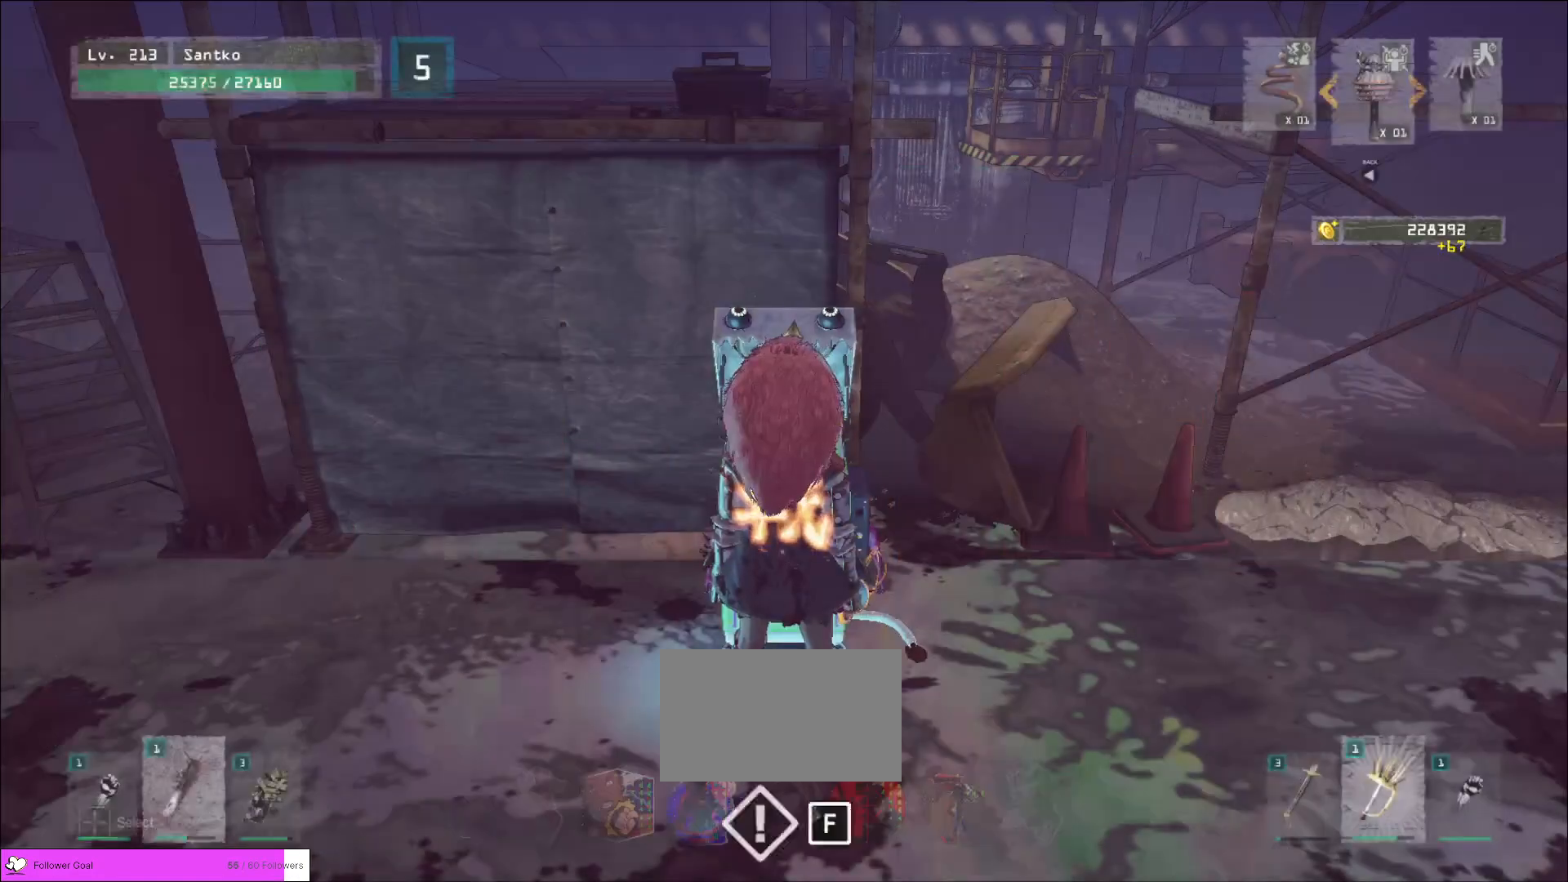
{"keys": ["a", "w"], "mouse": [], "events": [[160, "a", "down"], [200, "w", "down"]]}
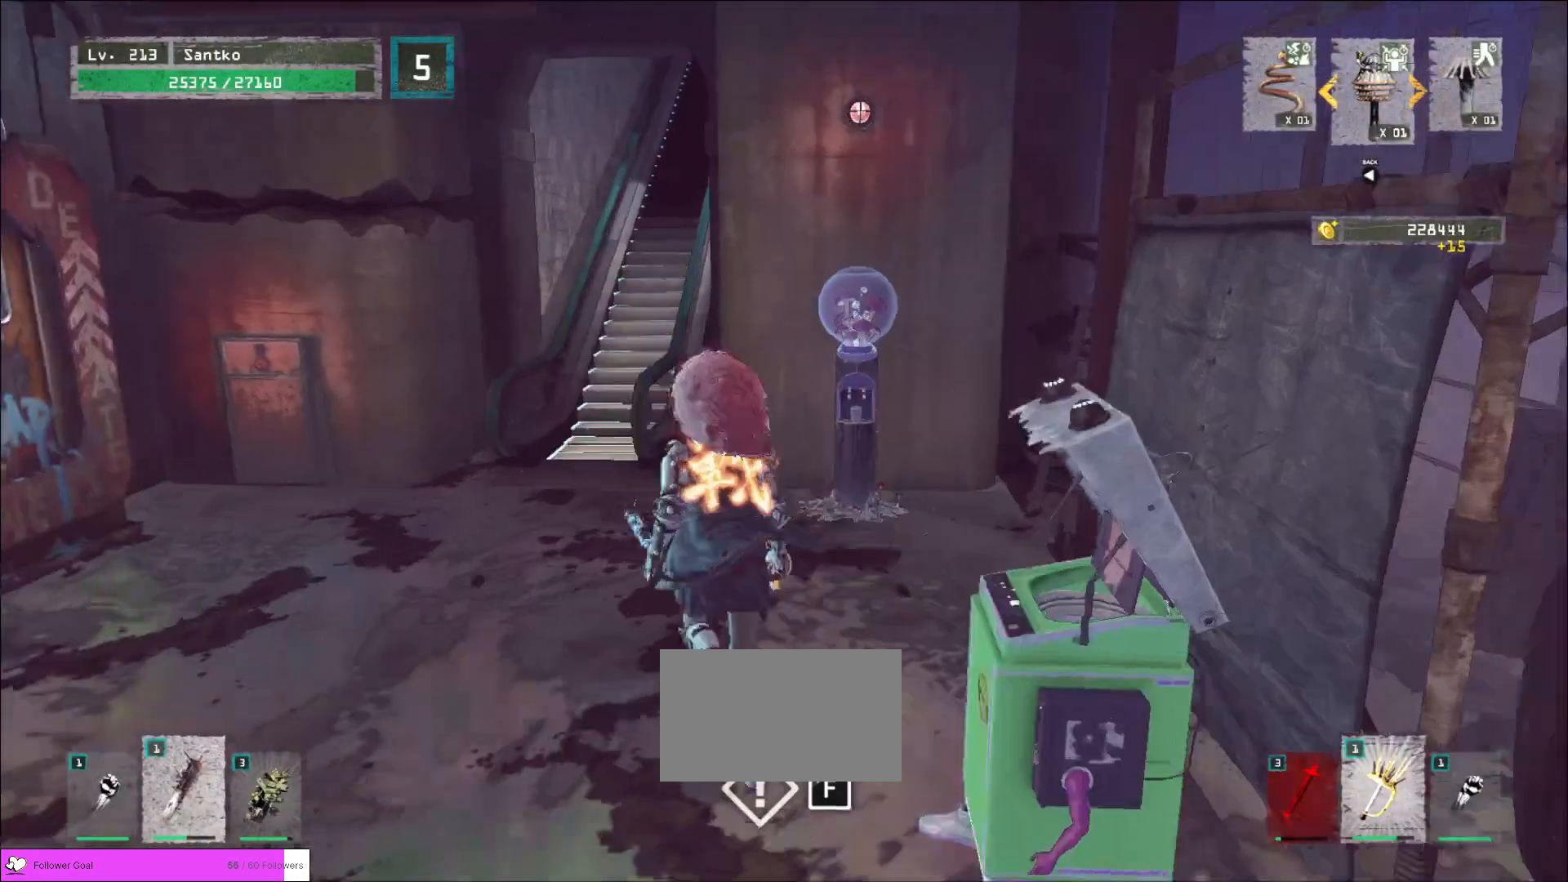
{"keys": ["w"], "mouse": [], "events": [[160, "a", "up"]]}
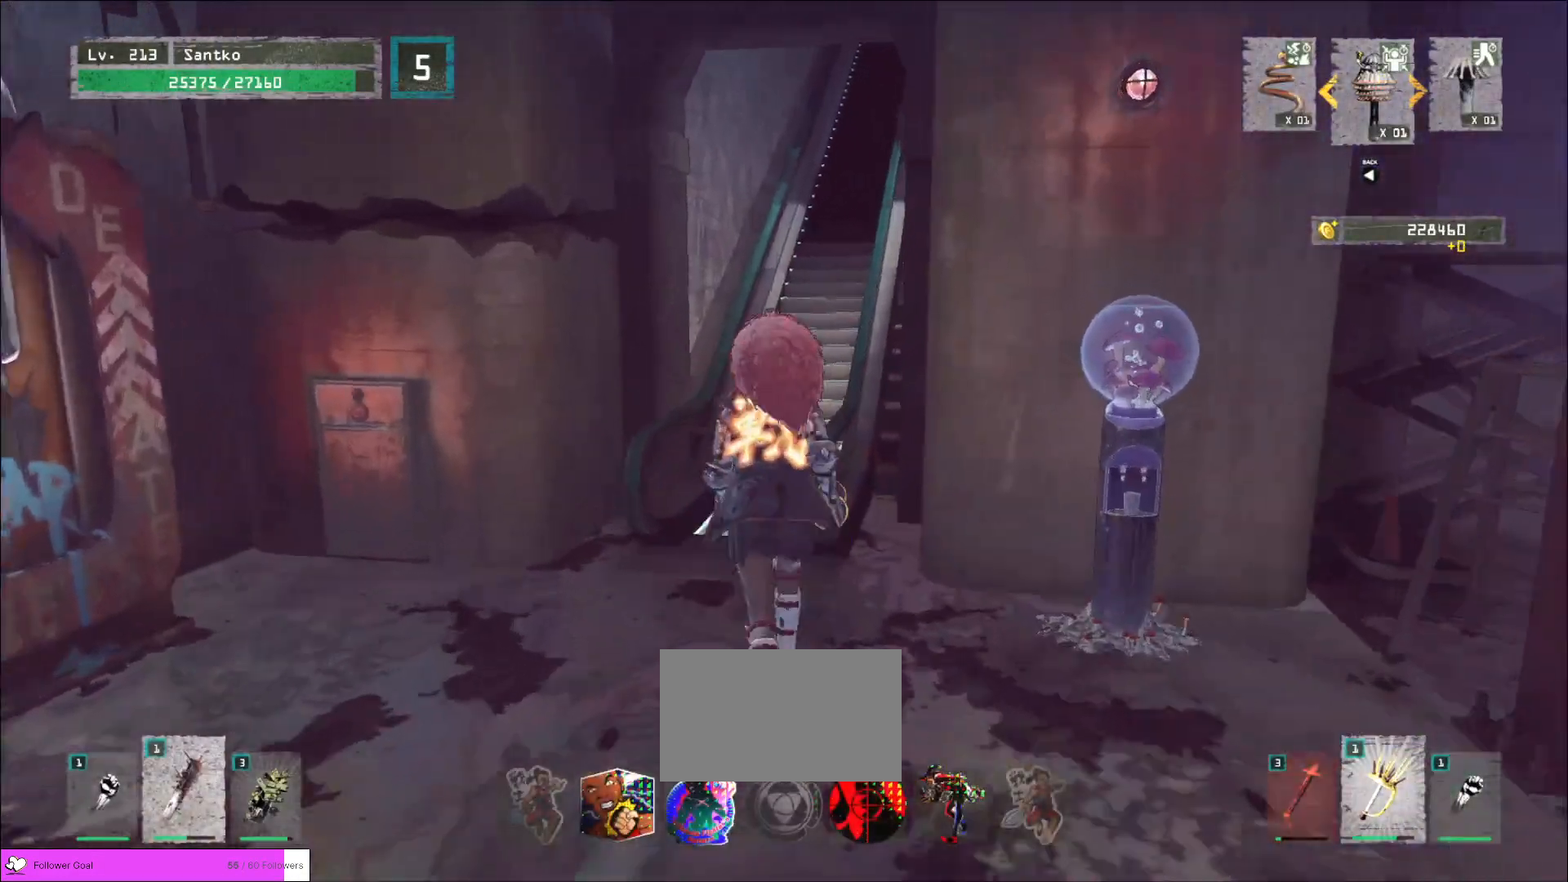
{"keys": [], "mouse": [], "events": [[40, "a", "down"], [160, "a", "up"], [280, "w", "up"], [320, "f", "down"], [400, "f", "up"]]}
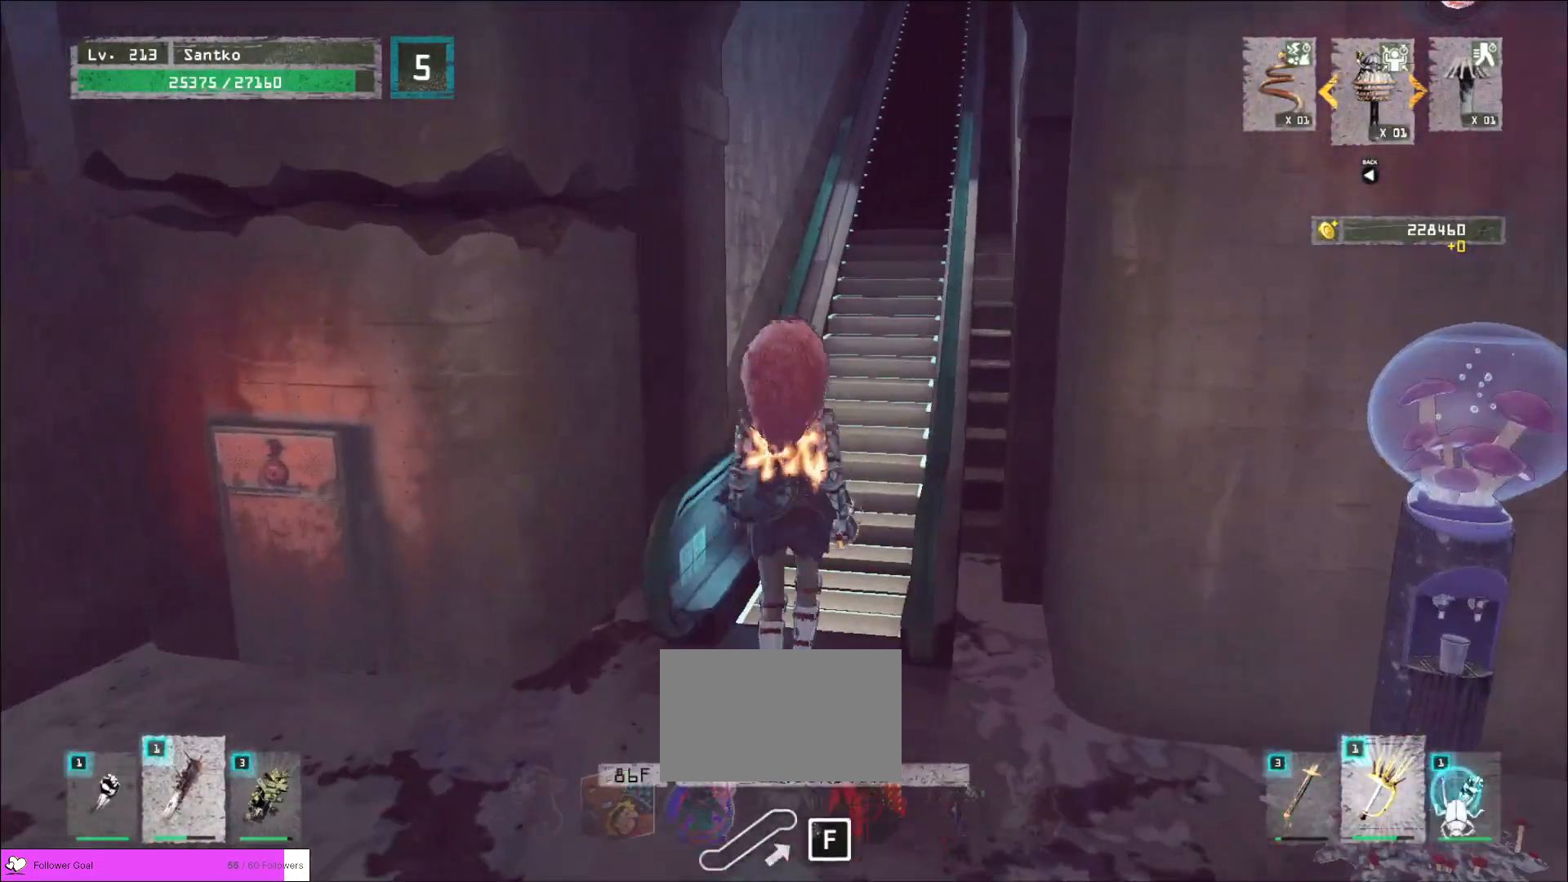
{"keys": [], "mouse": [], "events": []}
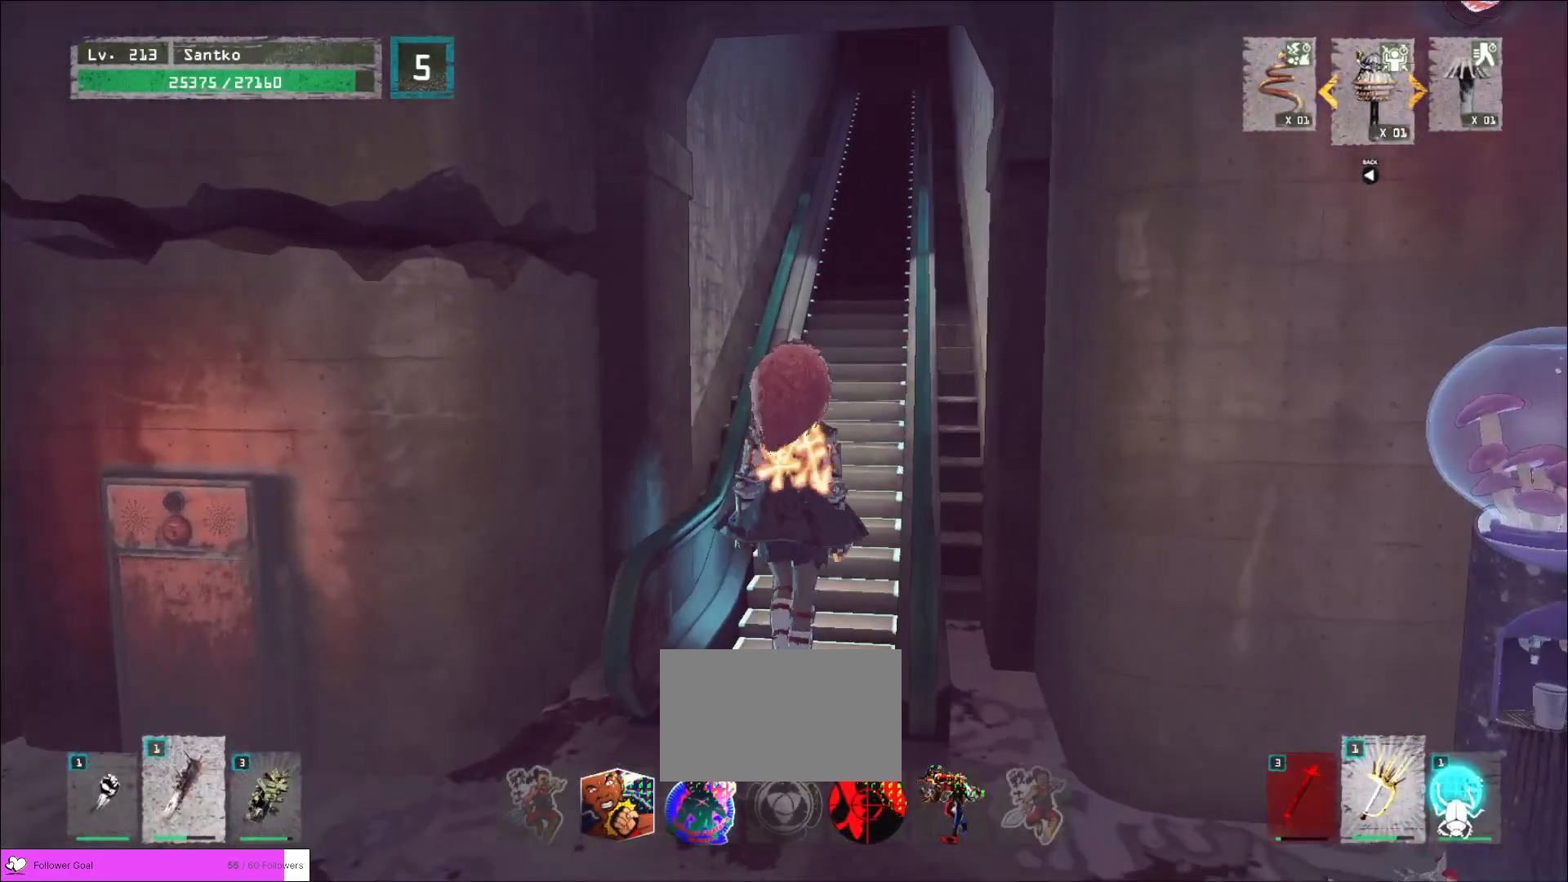
{"keys": [], "mouse": [], "events": [[280, "alt", "down"], [360, "tab", "down"], [440, "tab", "up"], [480, "alt", "up"]]}
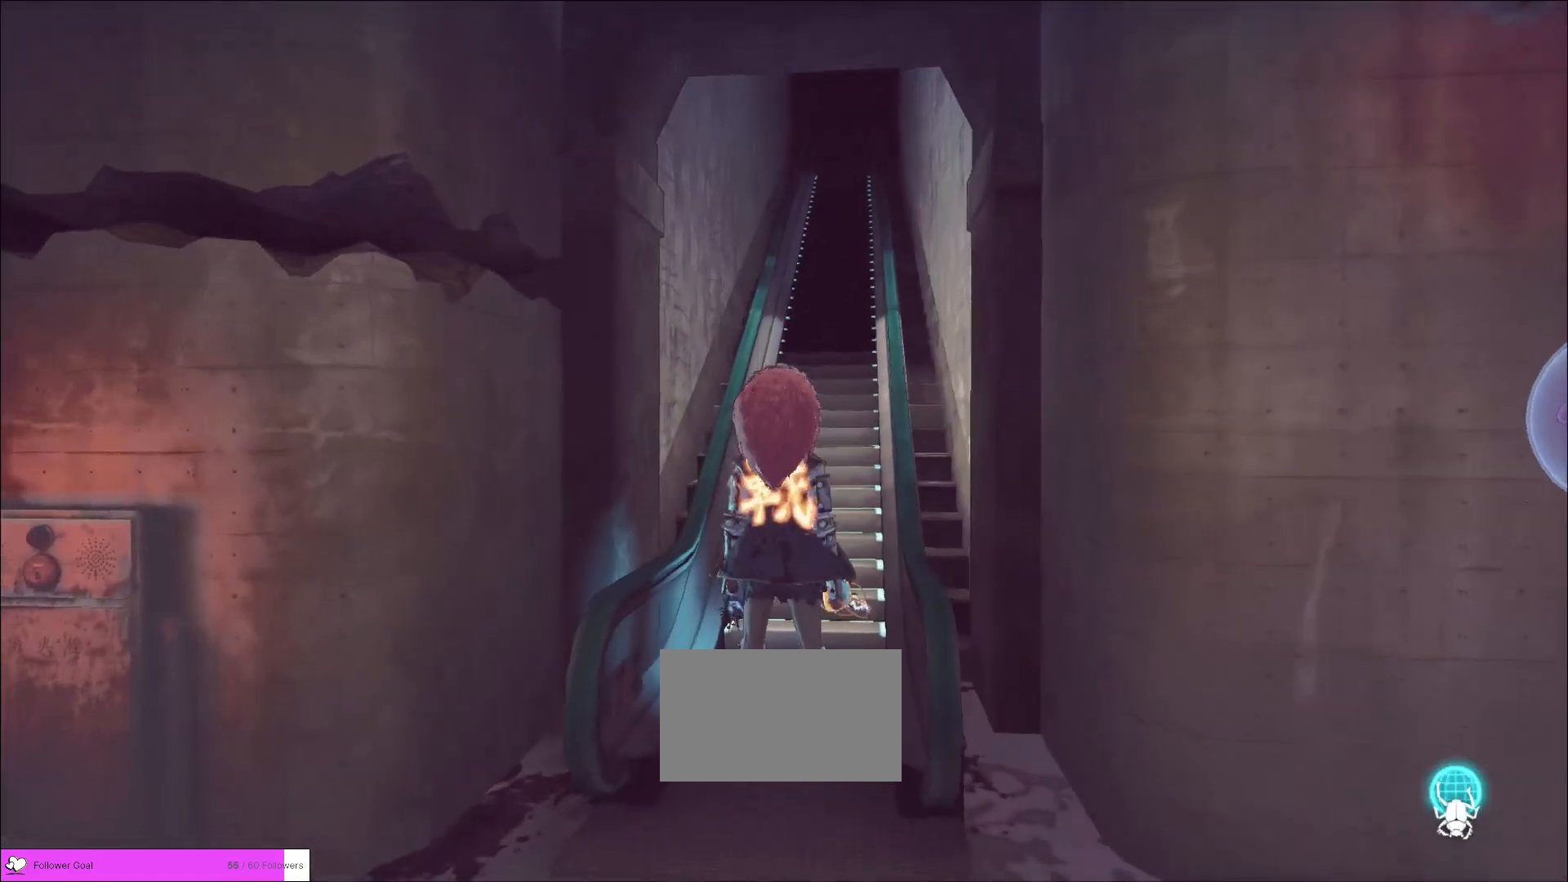
{"keys": [], "mouse": [], "events": []}
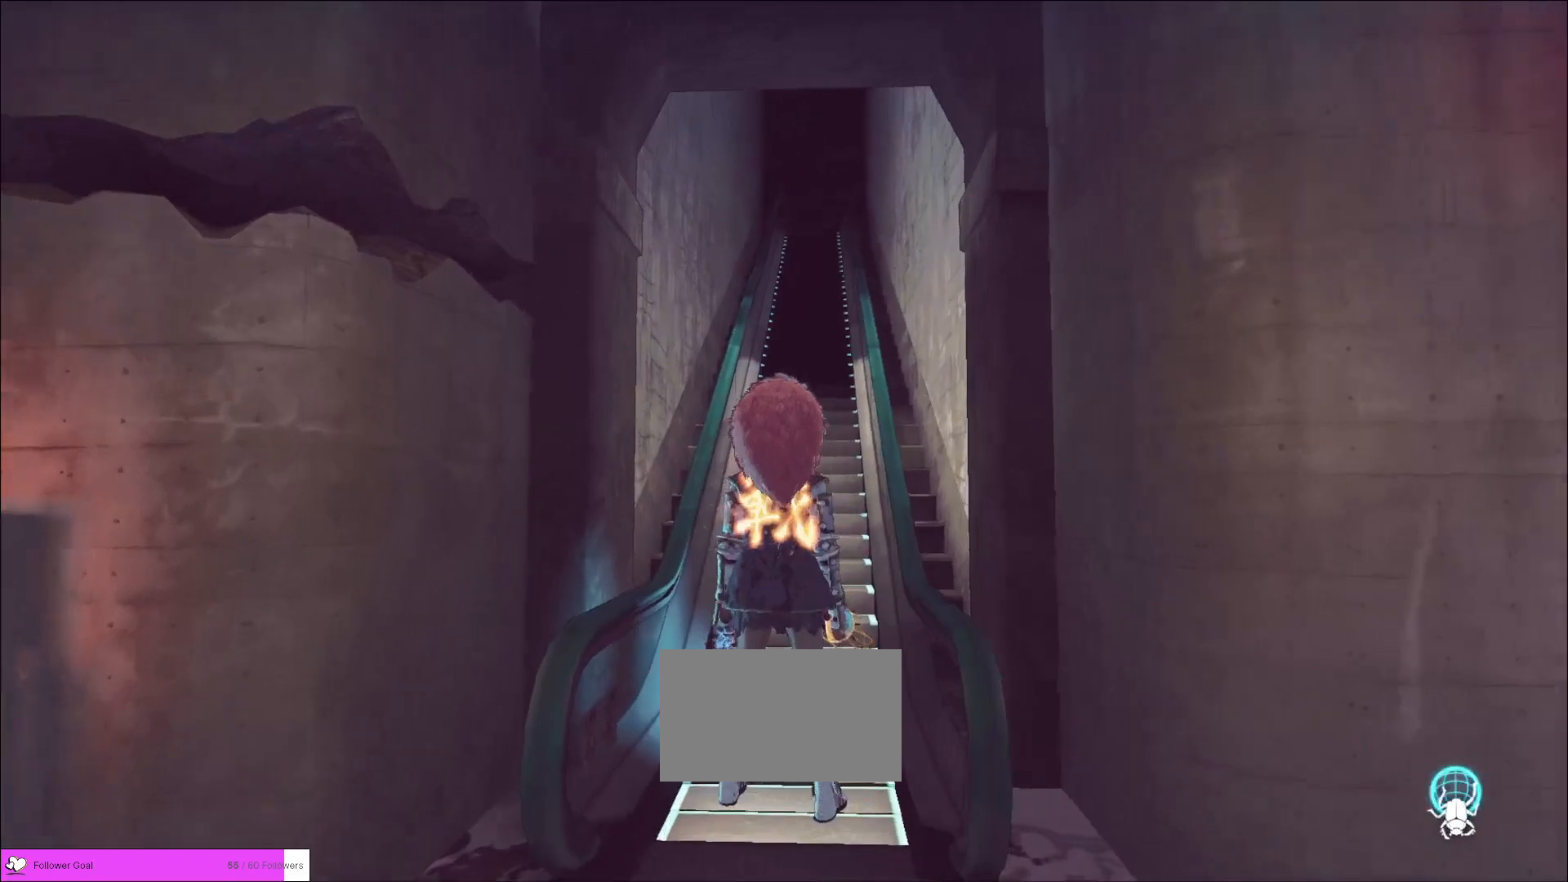
{"keys": [], "mouse": [], "events": []}
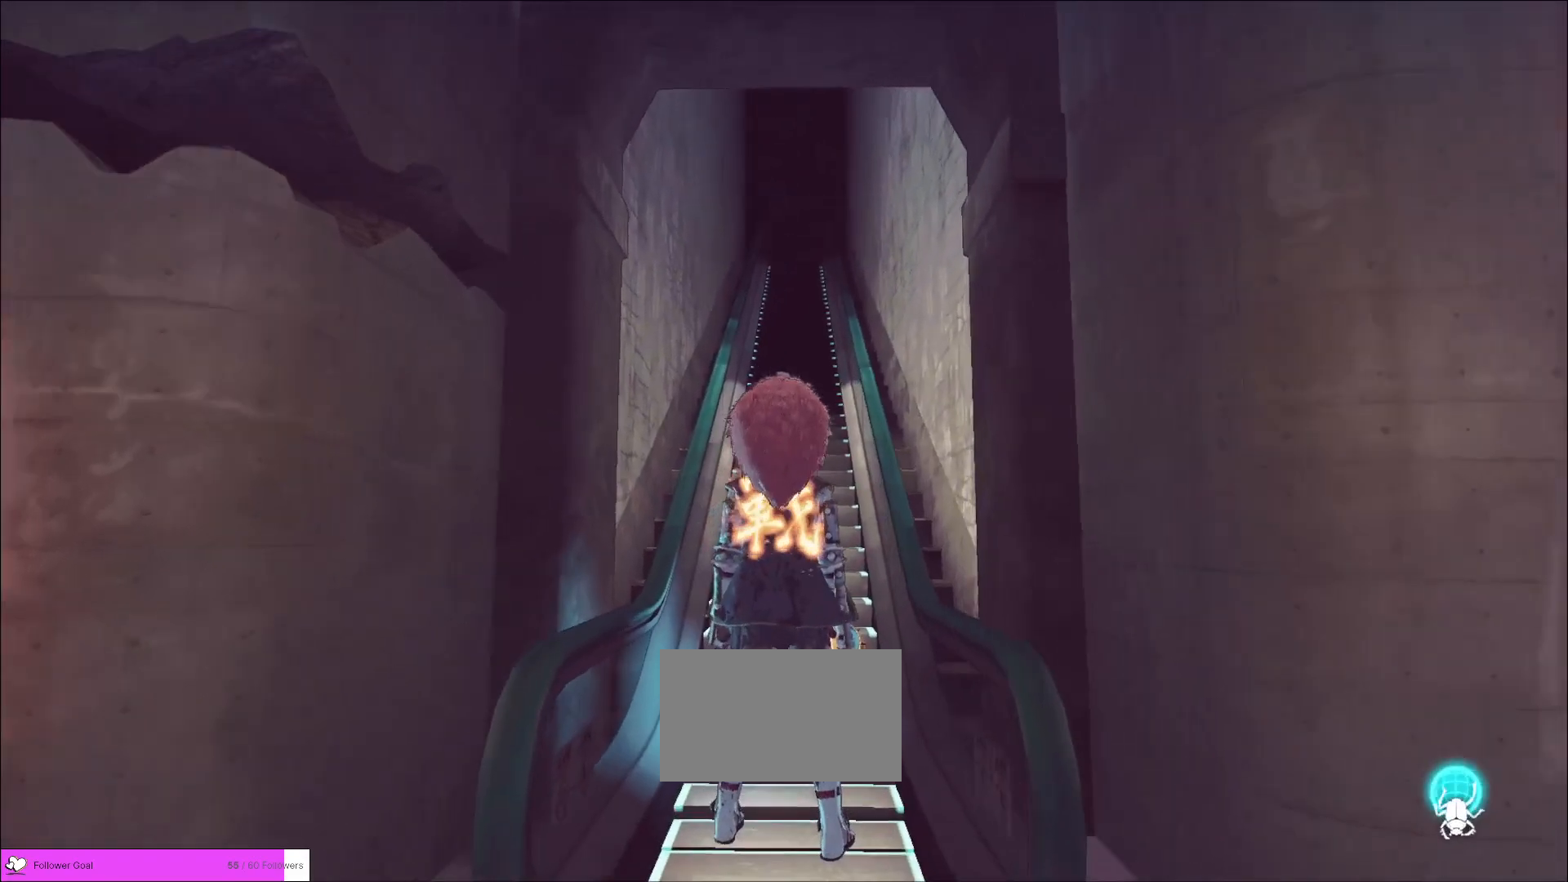
{"keys": [], "mouse": ["left"], "events": [[160, "mouse_left", "down"]]}
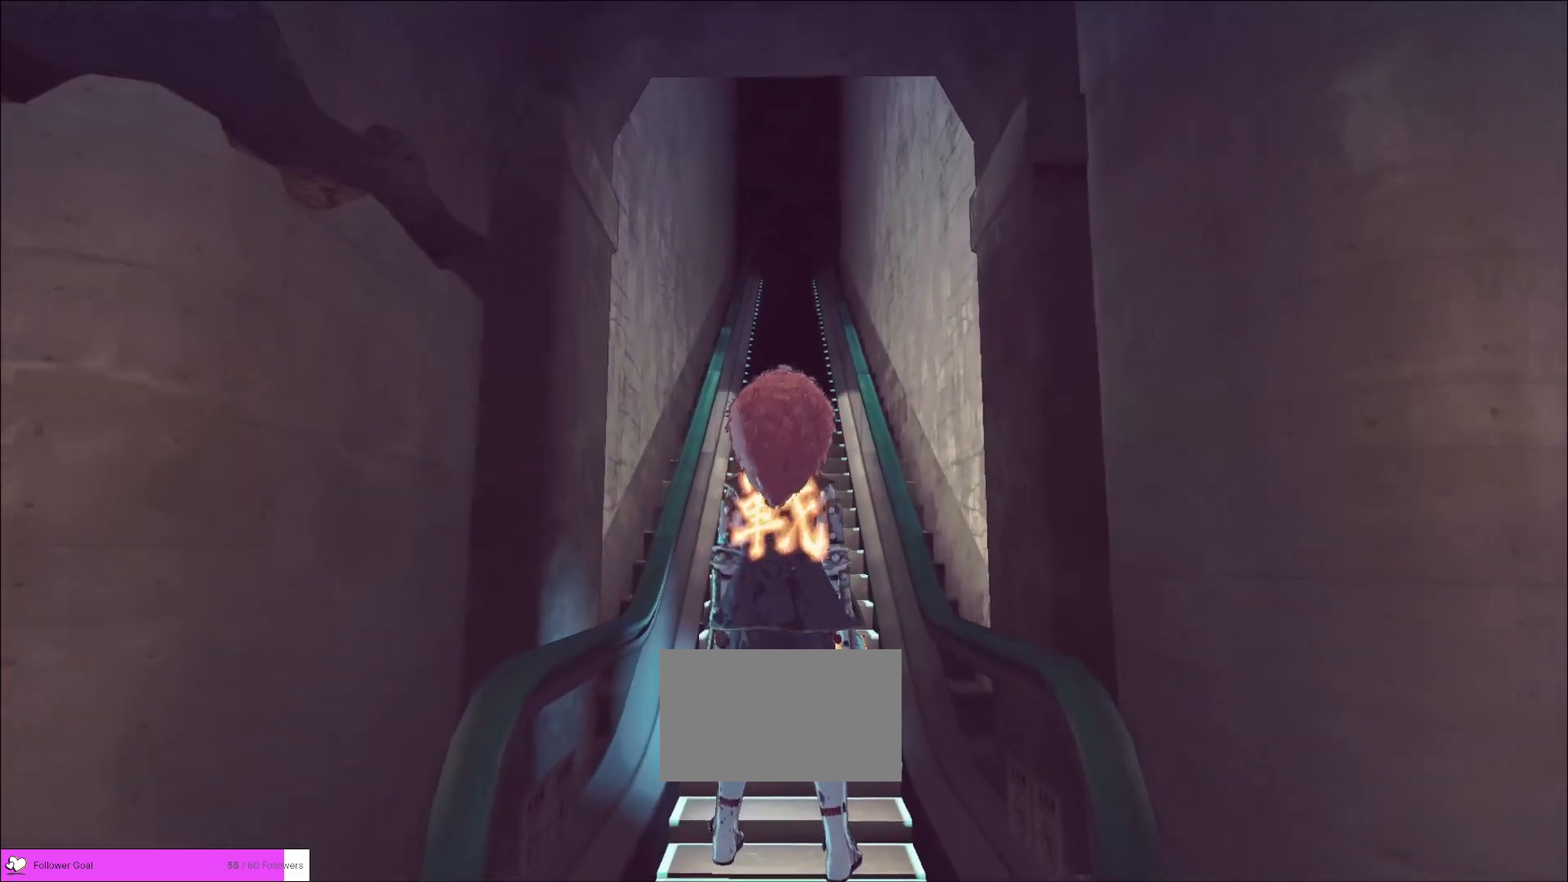
{"keys": [], "mouse": ["left"], "events": []}
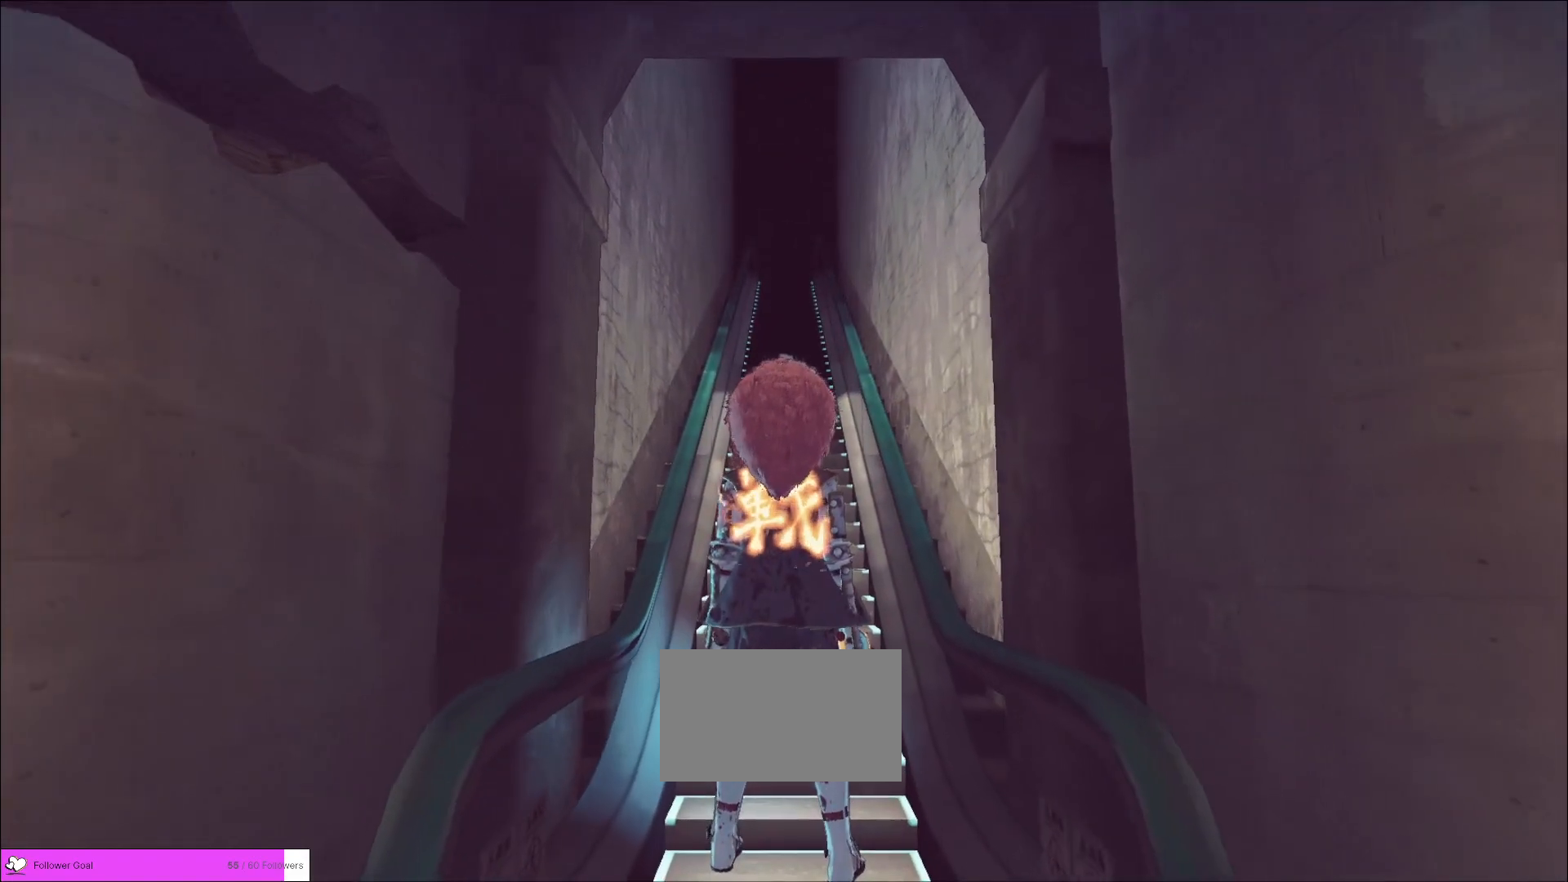
{"keys": [], "mouse": [], "events": [[360, "mouse_left", "up"]]}
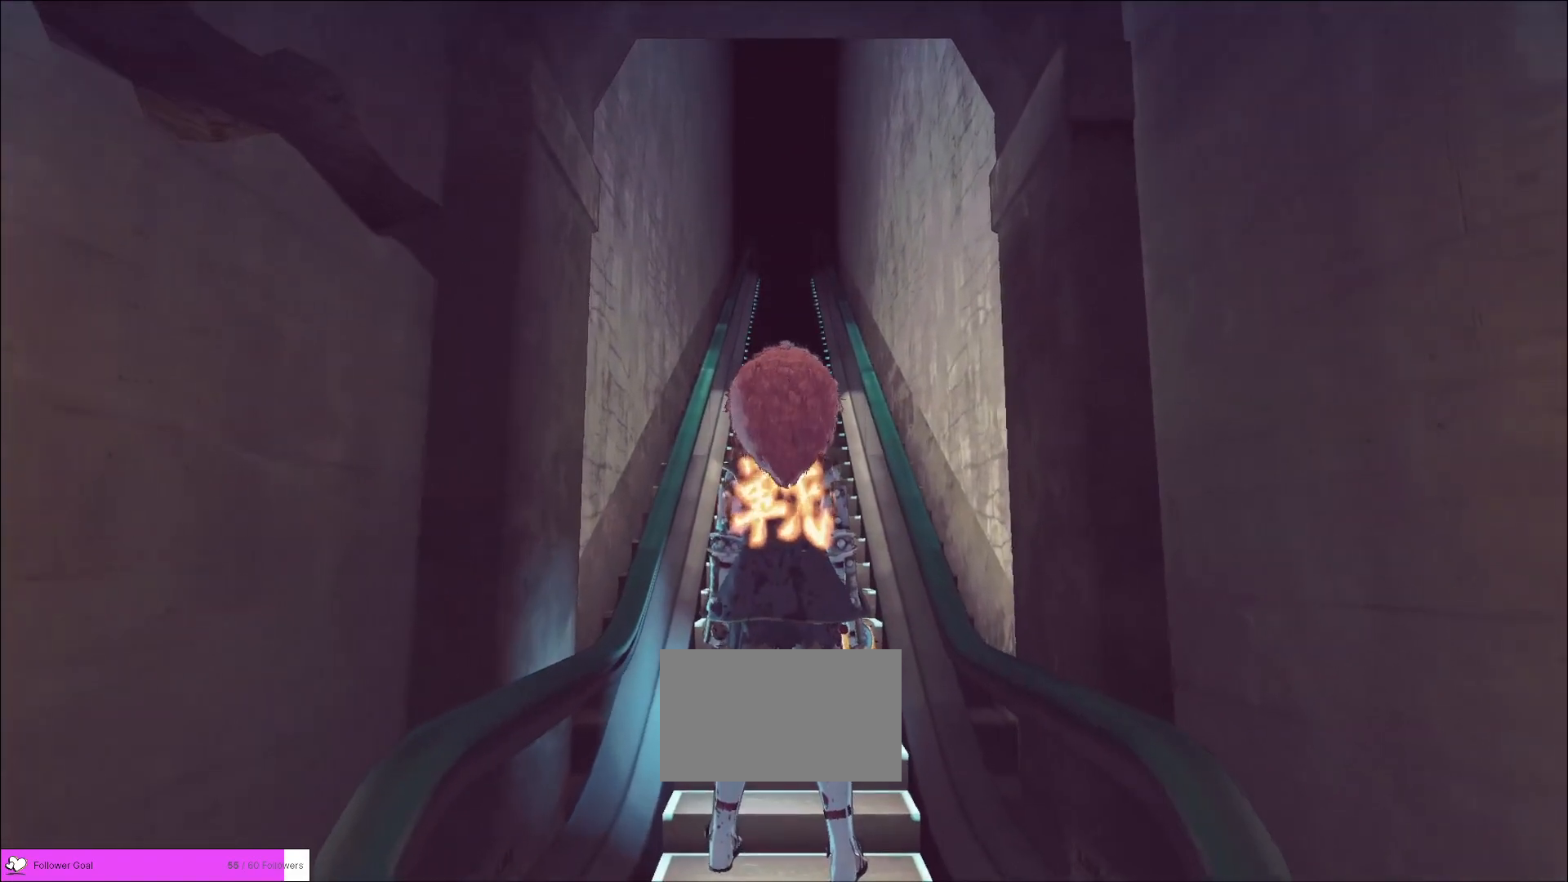
{"keys": [], "mouse": [], "events": []}
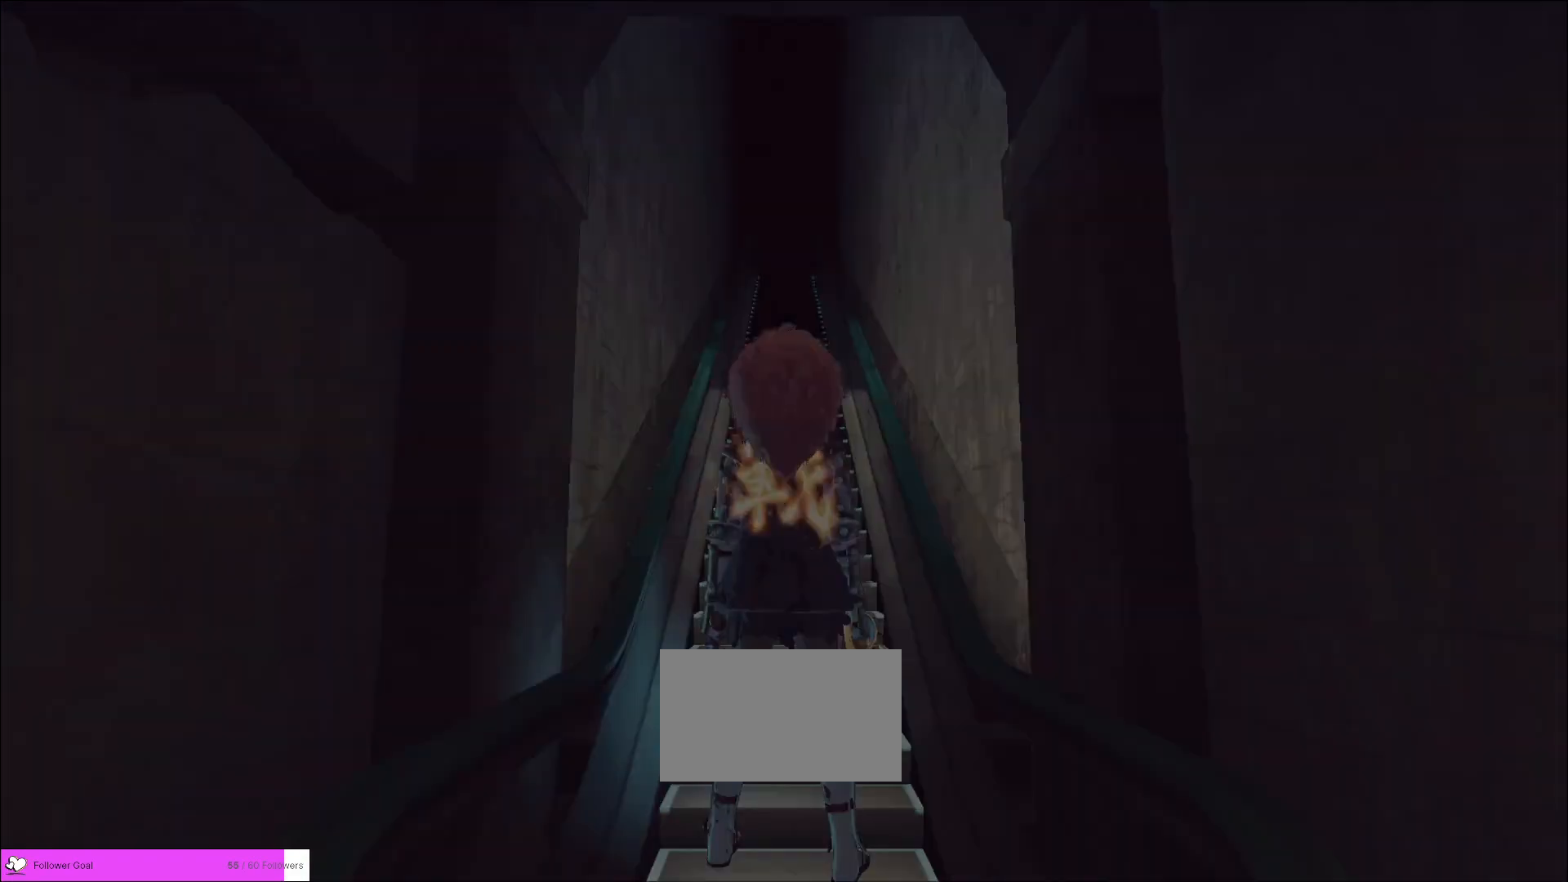
{"keys": [], "mouse": [], "events": [[40, "mouse_left", "down"], [120, "mouse_left", "up"], [200, "mouse_left", "down"], [280, "mouse_left", "up"], [360, "mouse_left", "down"], [400, "mouse_left", "up"]]}
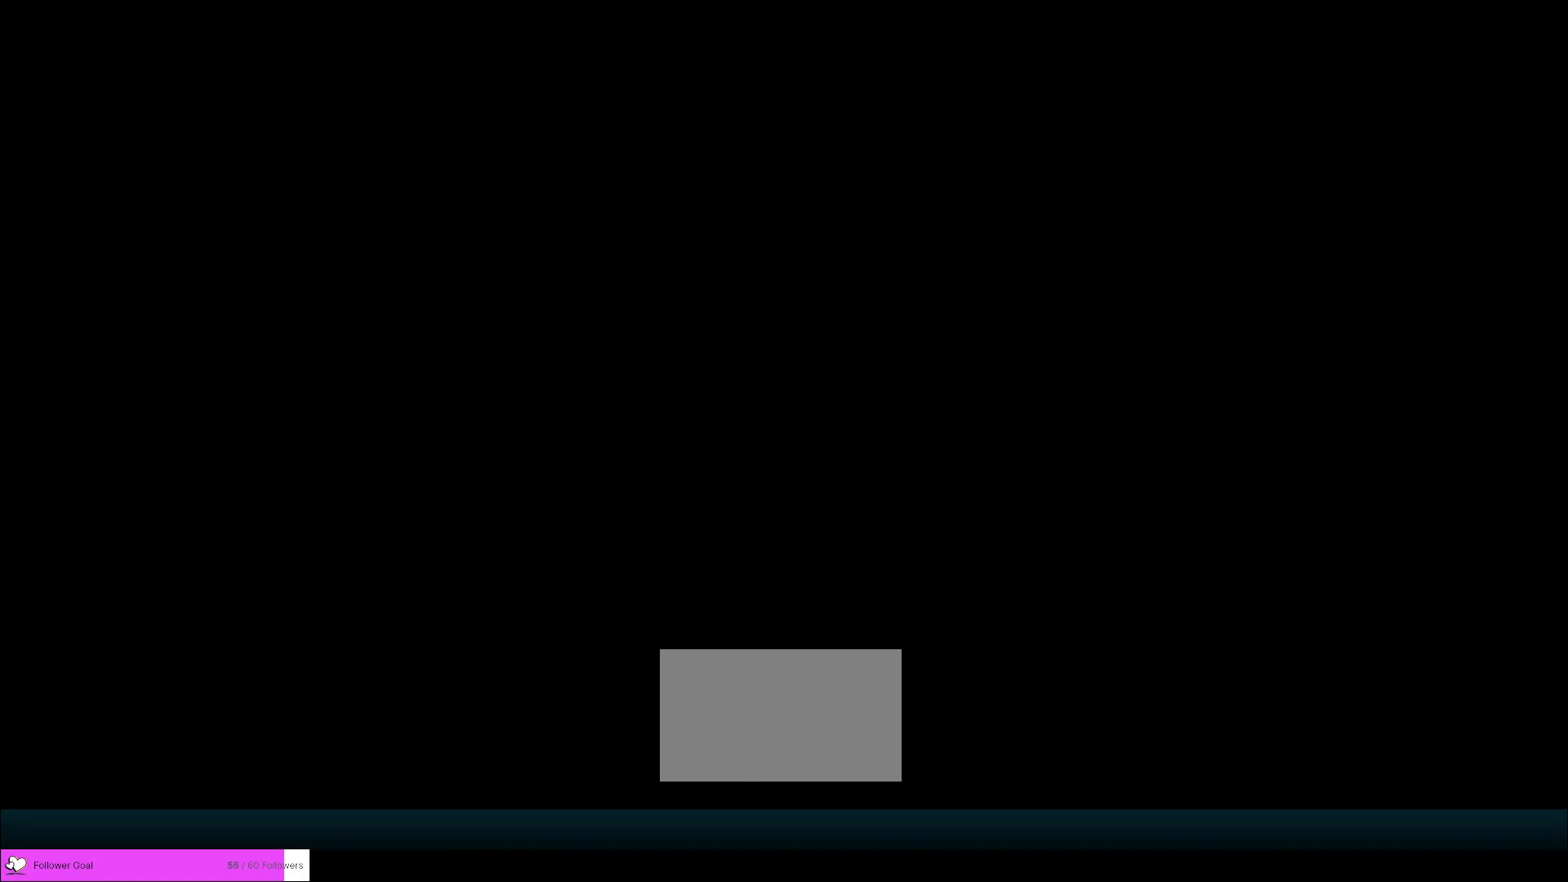
{"keys": [], "mouse": [], "events": [[160, "mouse_wheel", "down"], [280, "mouse_wheel", "up"]]}